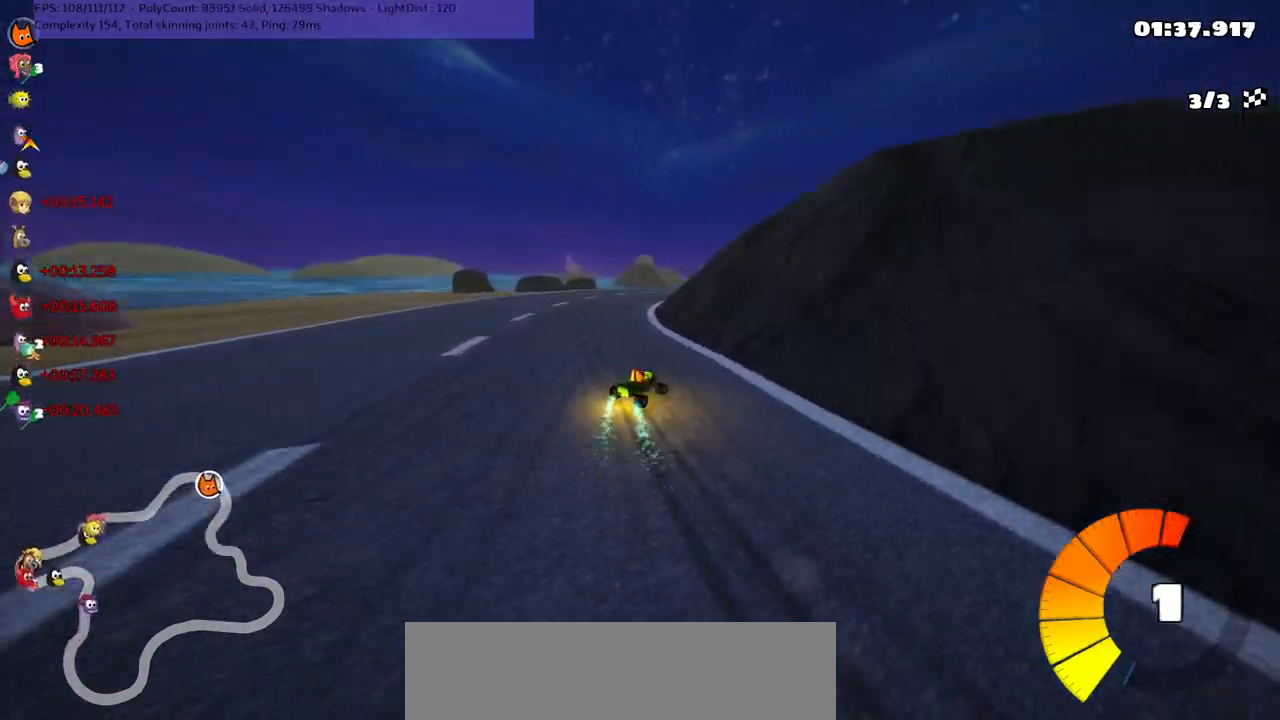
Gameplay with keyboard; each line is a JSON object with the keys held at the frame after it. "events" lists presses ("down") and releases ("up") of ".", "/", "alt_r", "b", "c", "comma", "ctrl_r", "d", "down", "f", "g", "h", "j", "k", "l", "left", "m", "n", "quote", "return", "right", "semicolon", "shift_r", "space", "super", "up" and "v" between this image and that frame as [ms after this image, input, new state], when the widget could be followed in between. No other keys are recorded. Mouse input is not recorded.
{"keys": ["left", "m", "right", "up"], "events": [[67, "right", "up"], [150, "right", "down"], [300, "right", "up"], [450, "right", "down"]]}
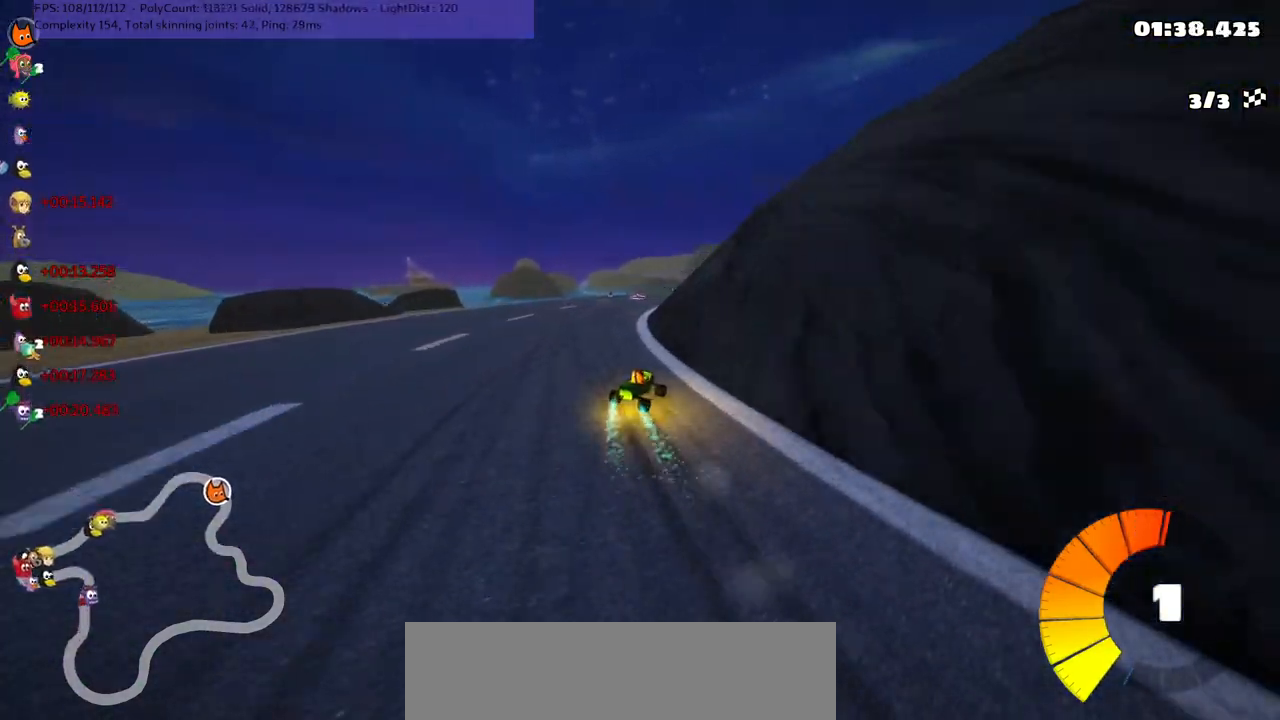
{"keys": ["left", "m", "up"], "events": [[134, "right", "up"], [184, "right", "down"], [284, "right", "up"]]}
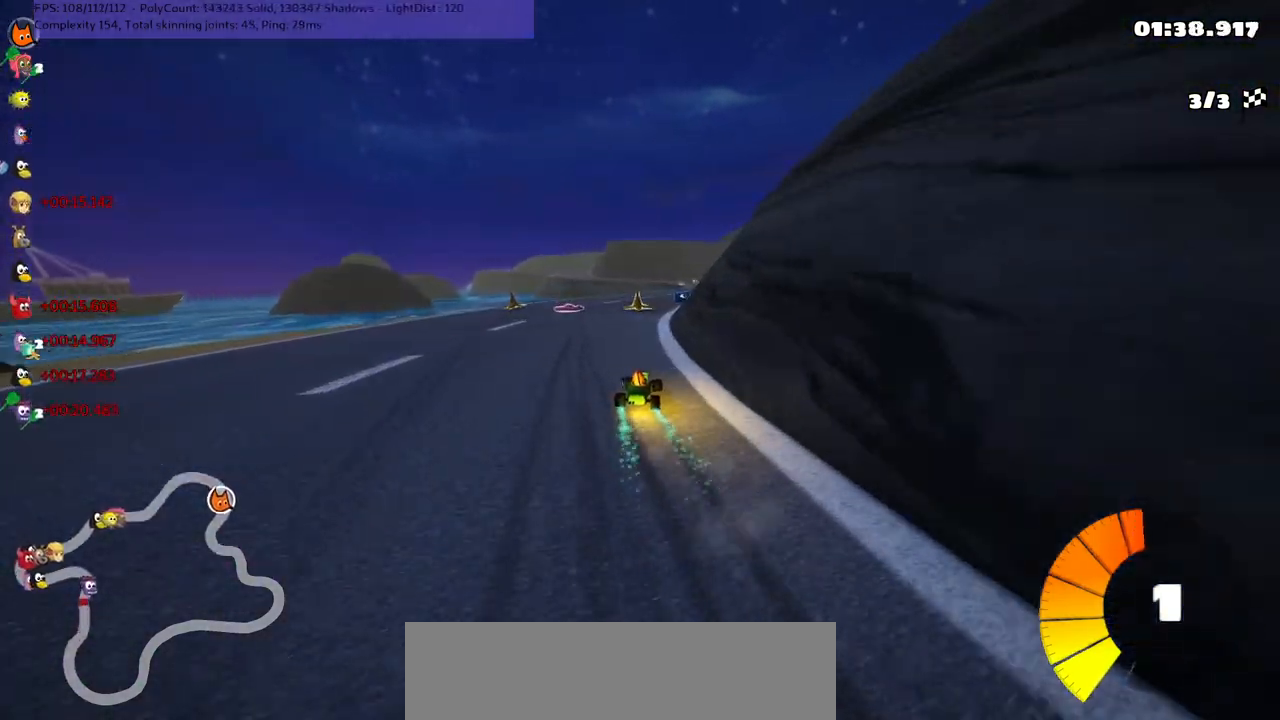
{"keys": ["m", "n", "up"], "events": [[300, "right", "down"], [350, "left", "up"], [434, "right", "up"], [484, "n", "down"]]}
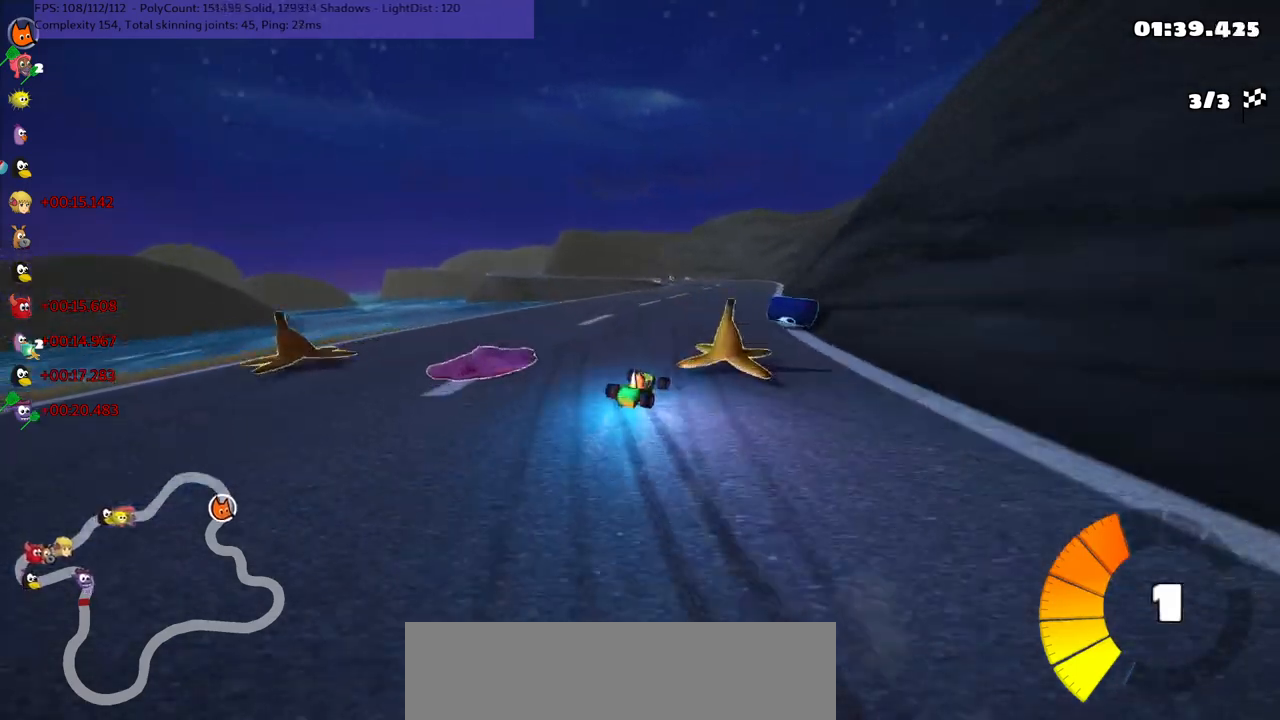
{"keys": ["up"], "events": [[34, "m", "up"], [367, "n", "up"]]}
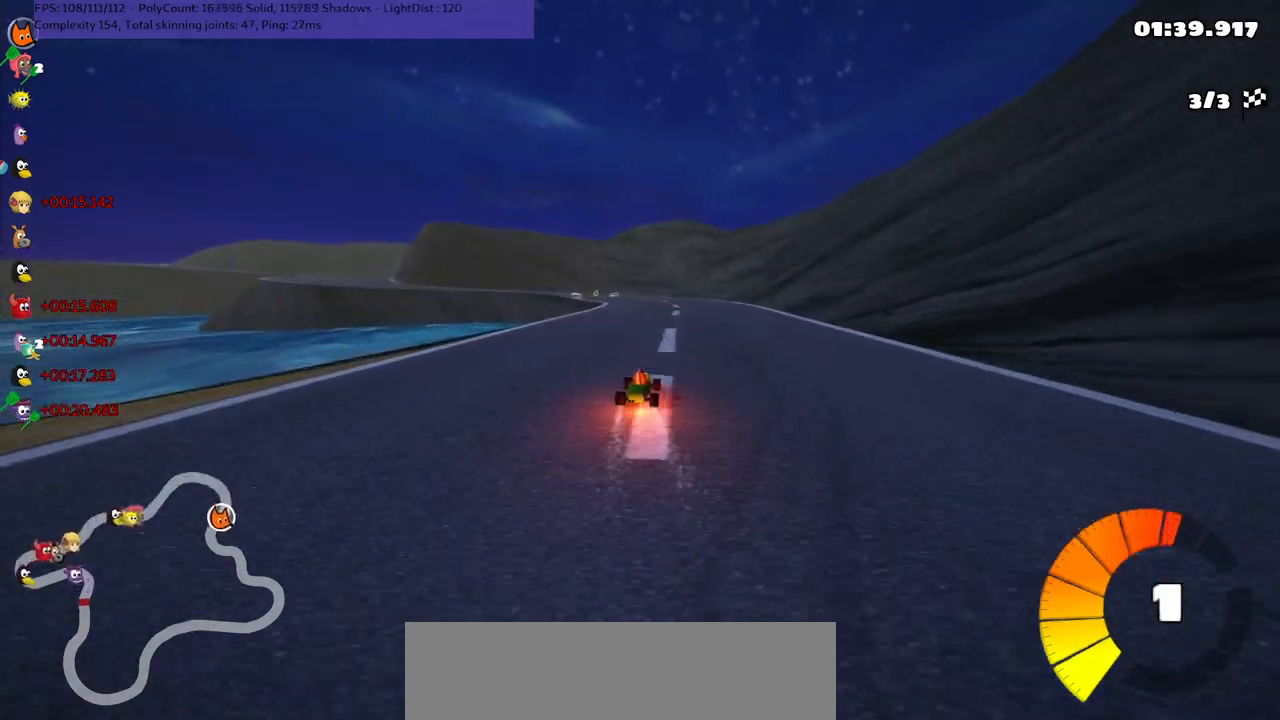
{"keys": ["left", "m", "right", "up"], "events": [[150, "left", "down"], [150, "m", "down"], [334, "left", "up"], [334, "right", "down"], [484, "left", "down"]]}
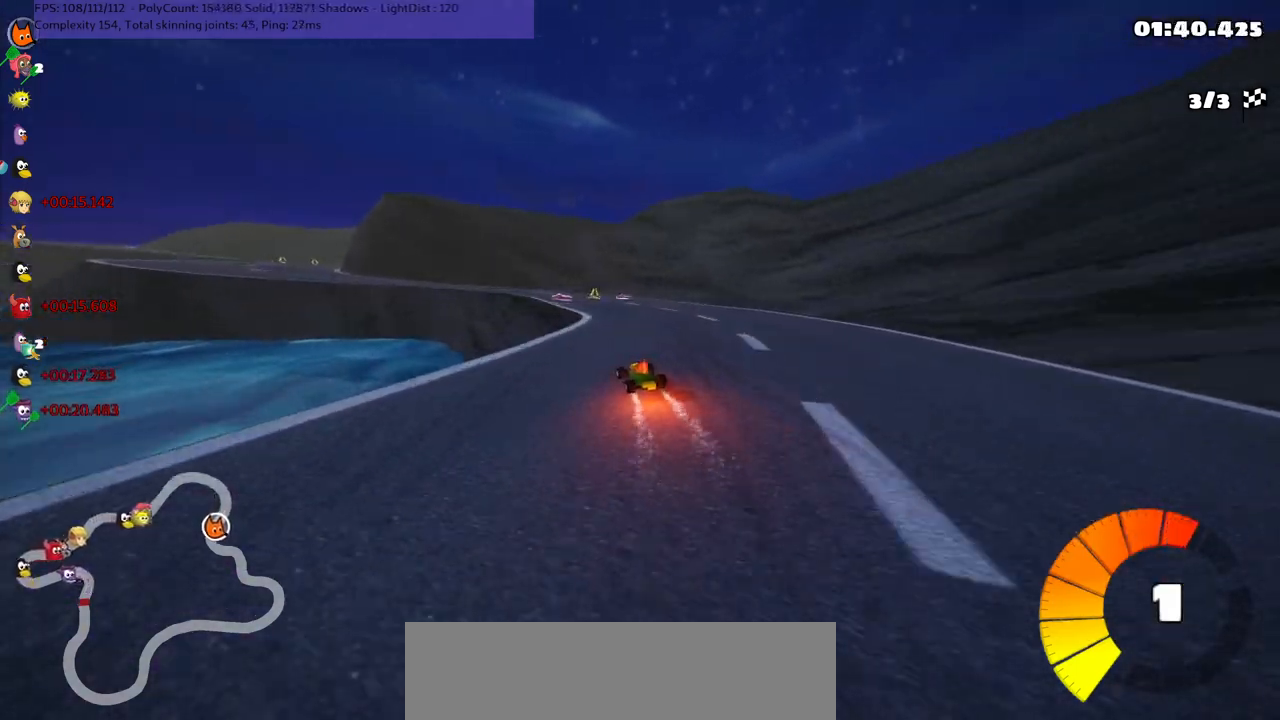
{"keys": ["left", "m", "right", "up"], "events": [[117, "left", "up"], [450, "left", "down"]]}
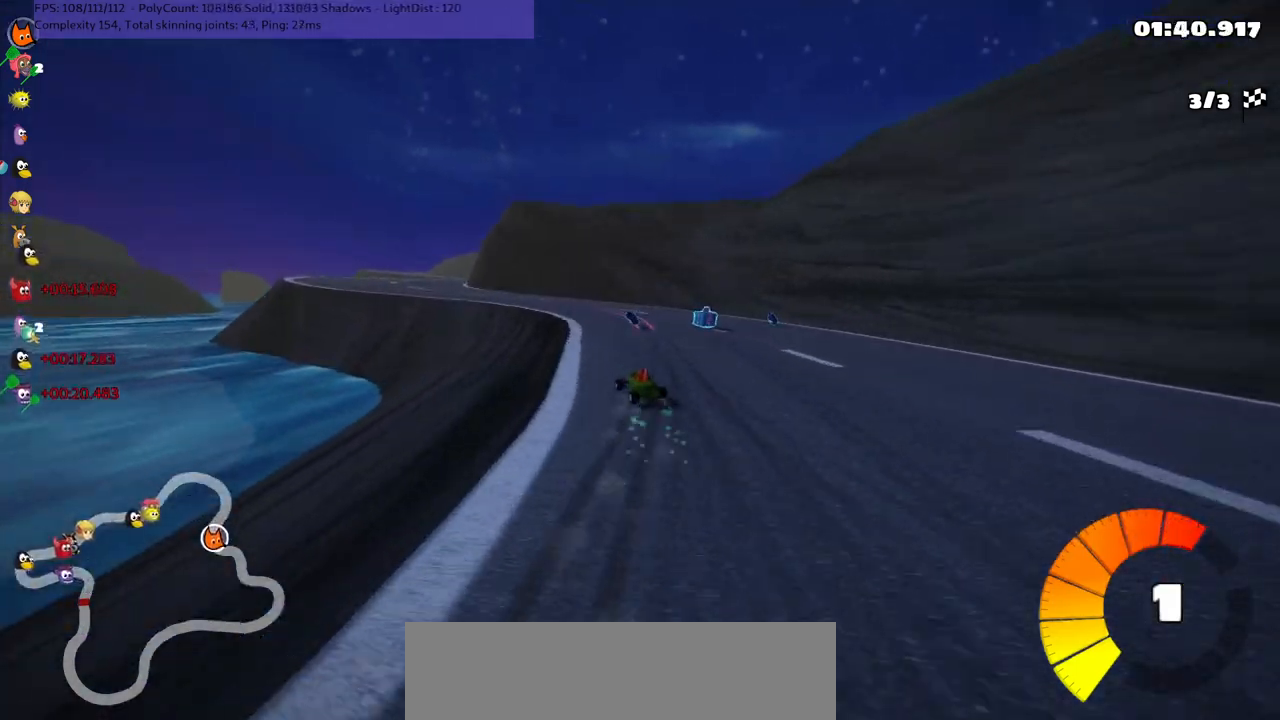
{"keys": ["up"], "events": [[284, "n", "down"], [367, "left", "up"], [367, "m", "up"], [367, "right", "up"], [467, "n", "up"]]}
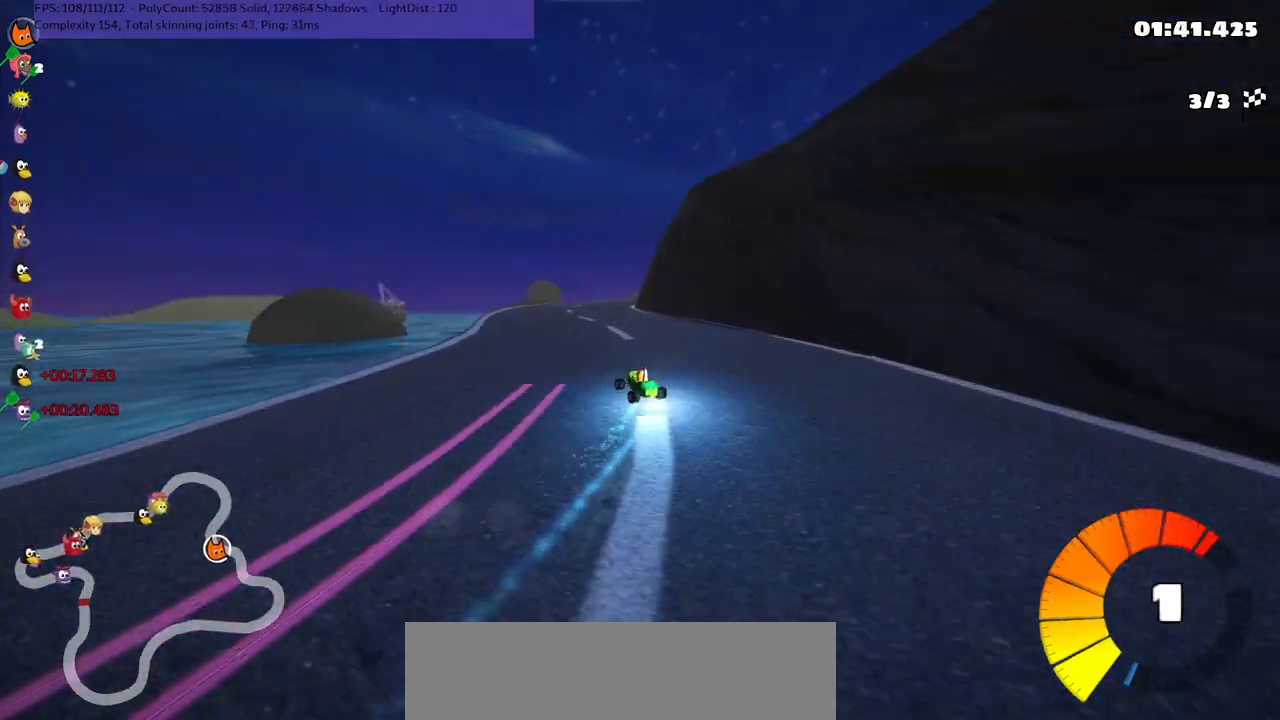
{"keys": ["up"], "events": [[300, "right", "down"], [484, "right", "up"]]}
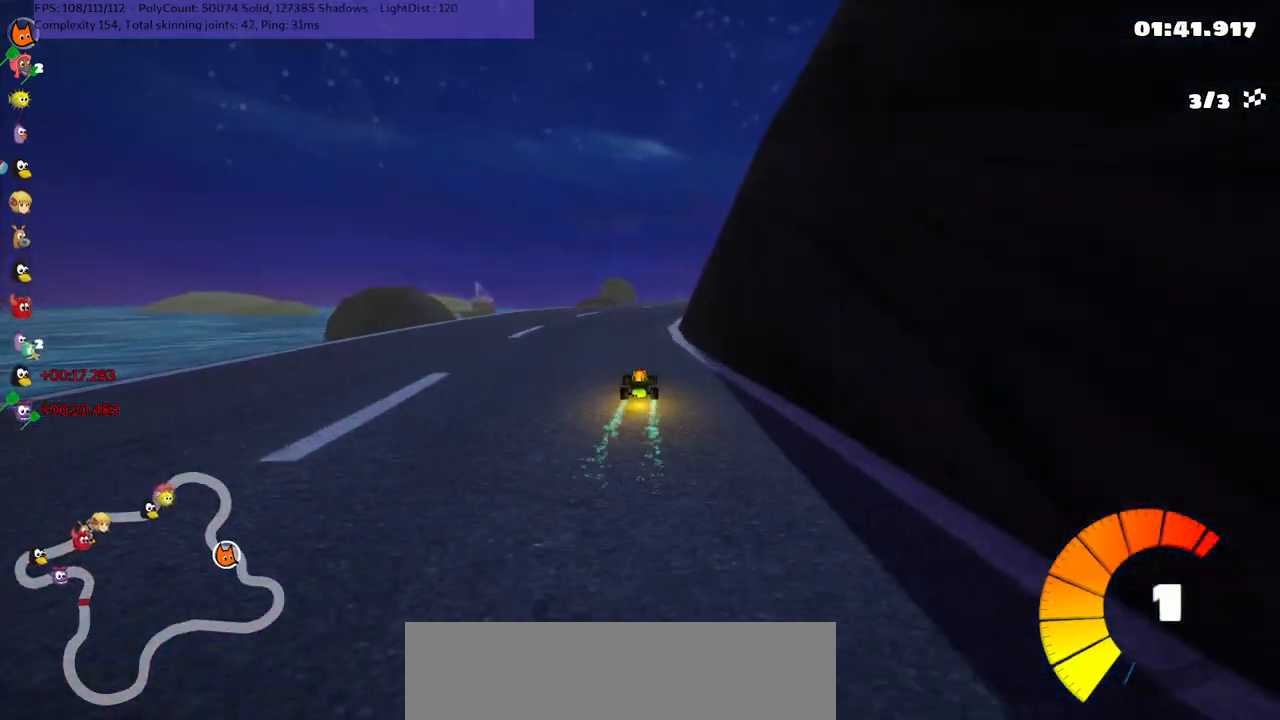
{"keys": ["up"], "events": [[34, "right", "down"], [84, "m", "down"], [317, "m", "up"], [450, "right", "up"]]}
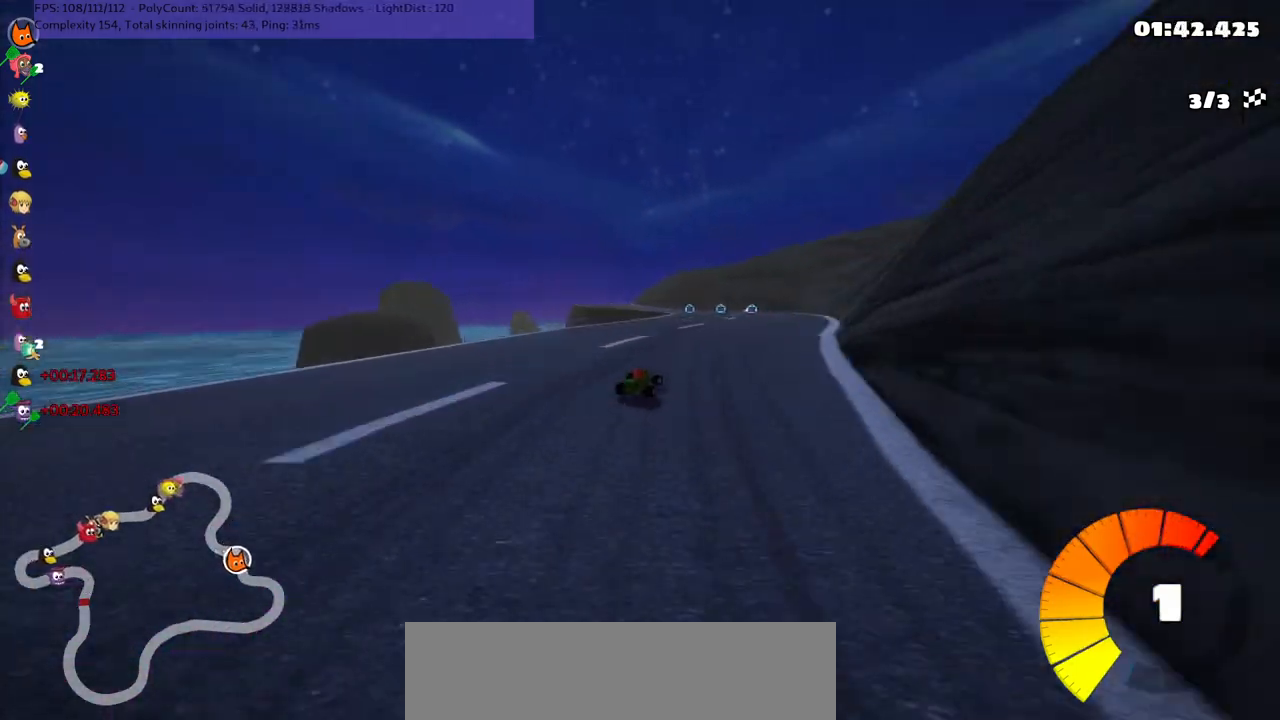
{"keys": ["n", "up"], "events": [[200, "left", "down"], [434, "left", "up"], [434, "n", "down"]]}
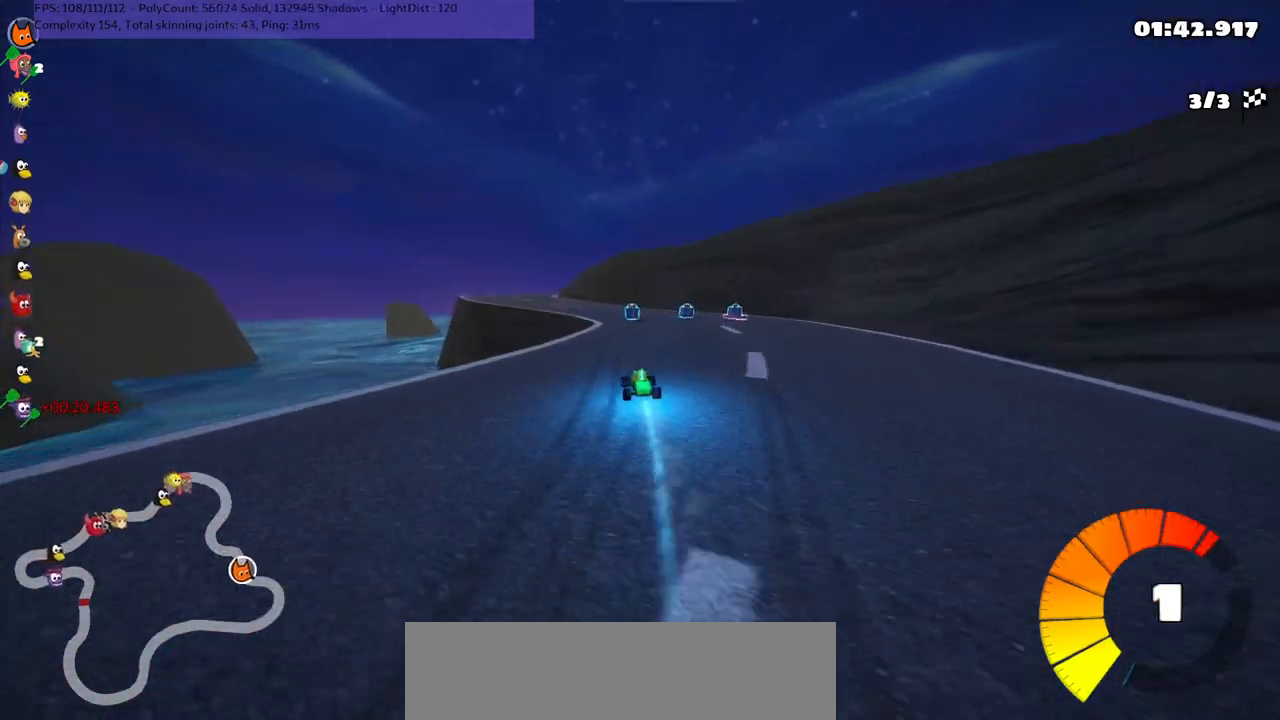
{"keys": ["up"], "events": [[84, "n", "up"], [84, "right", "down"], [117, "right", "up"], [217, "left", "down"], [217, "m", "down"], [450, "m", "up"], [500, "left", "up"]]}
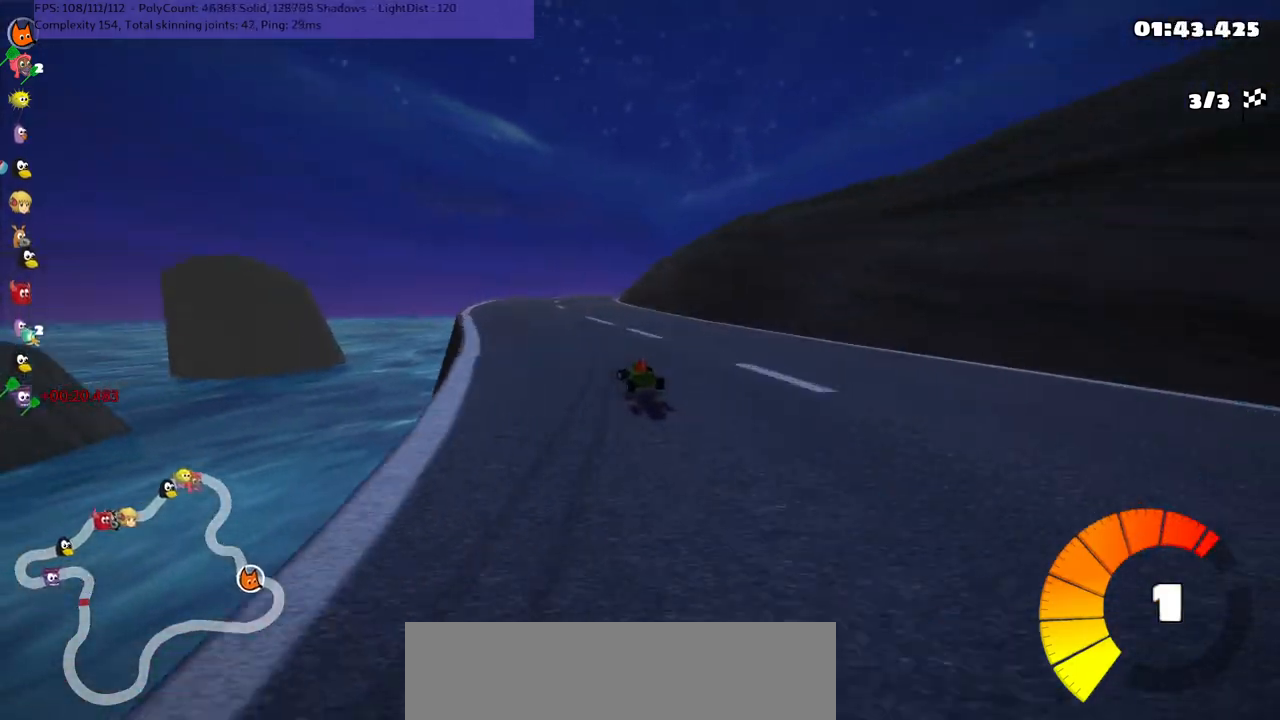
{"keys": ["left", "m", "right", "up"], "events": [[234, "m", "down"], [234, "right", "down"], [334, "left", "down"], [334, "right", "up"], [467, "right", "down"]]}
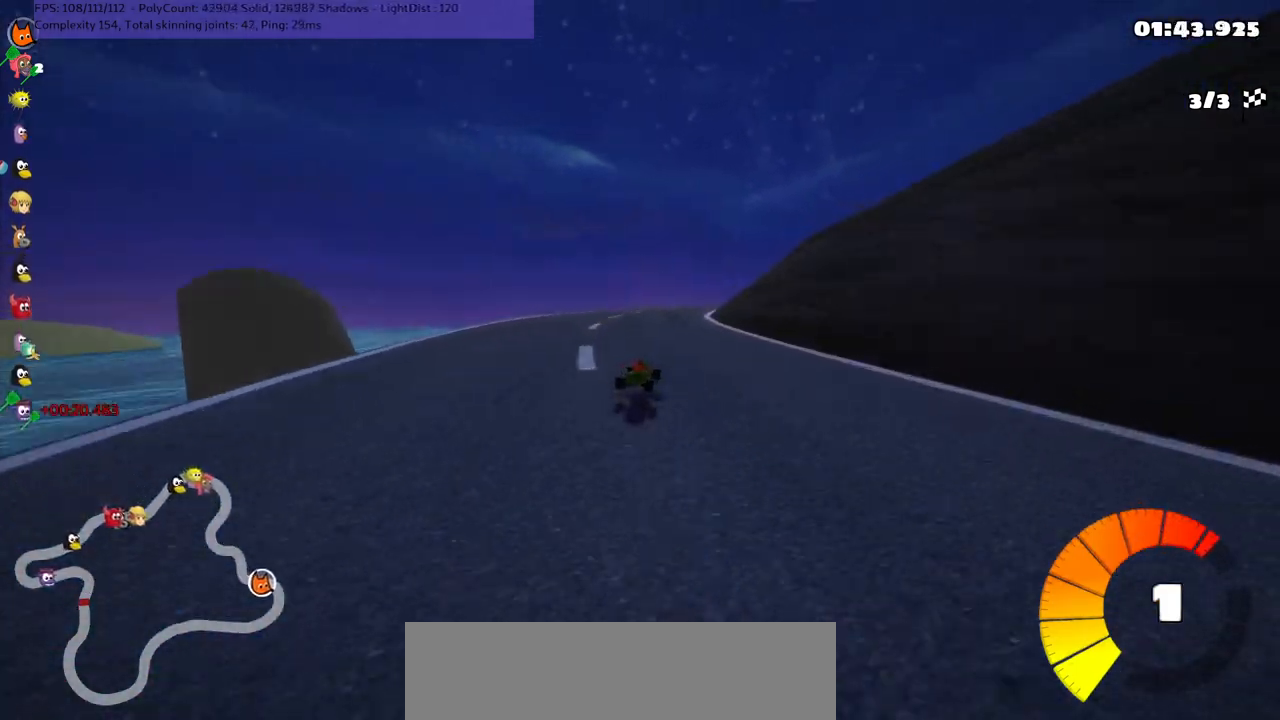
{"keys": ["left", "m", "right", "up"], "events": [[200, "right", "up"], [400, "right", "down"]]}
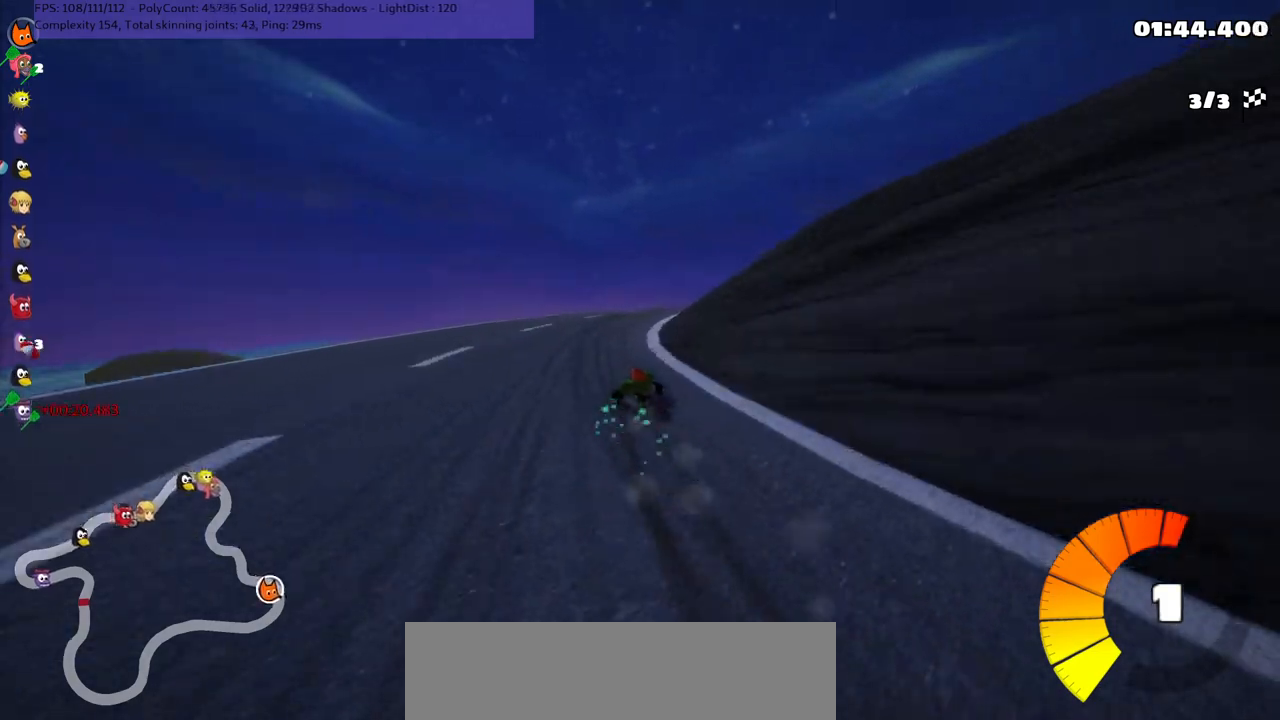
{"keys": ["left", "m", "right", "up"], "events": [[34, "right", "up"], [84, "right", "down"]]}
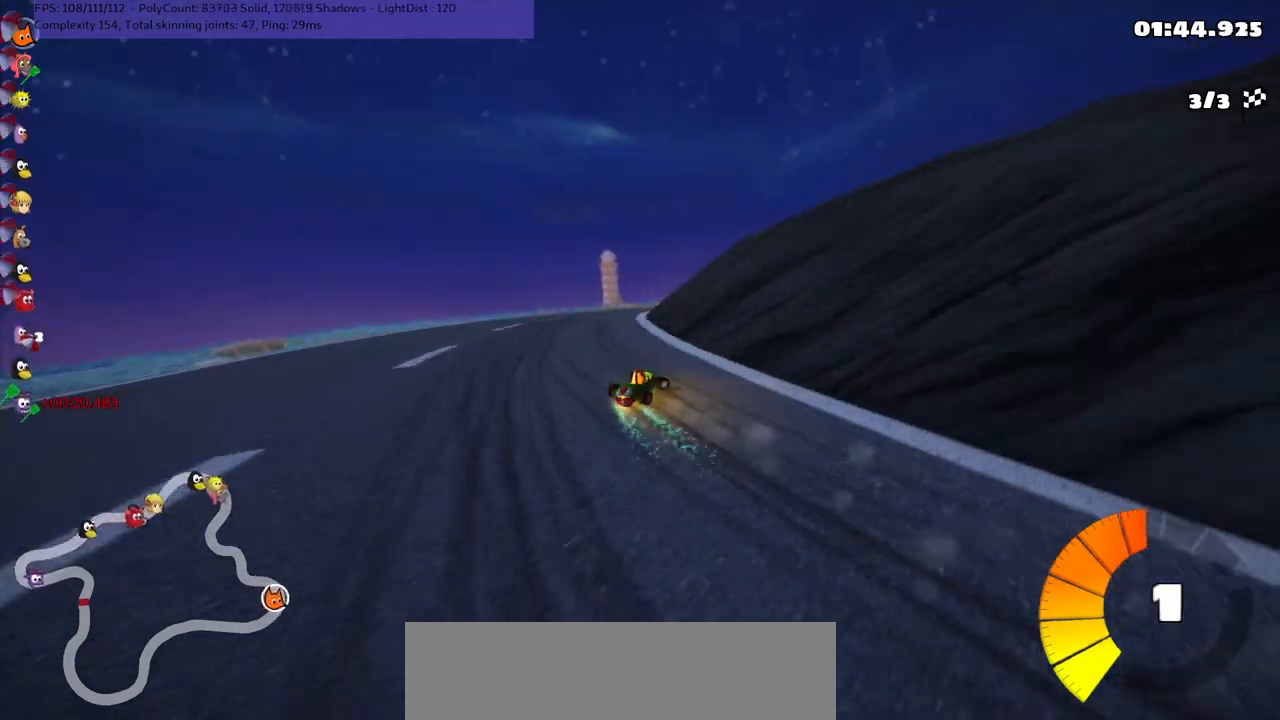
{"keys": [], "events": [[334, "right", "up"], [484, "left", "up"], [484, "m", "up"], [484, "up", "up"]]}
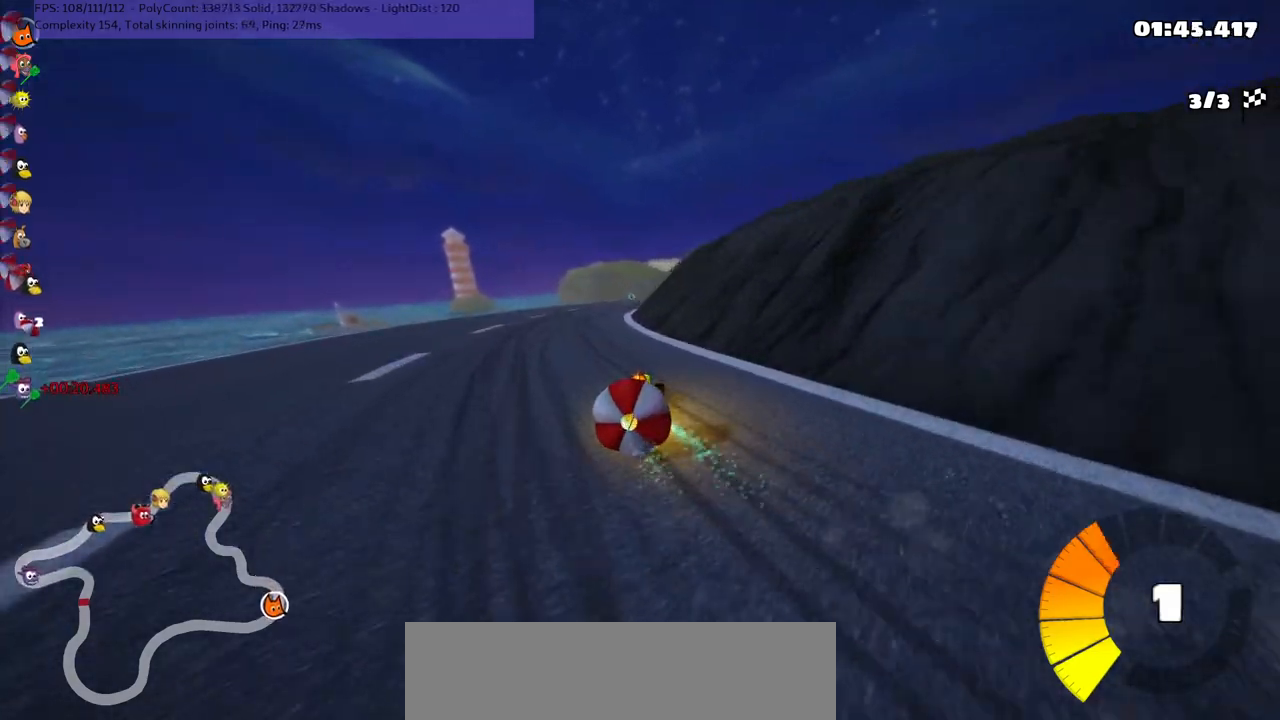
{"keys": ["up"], "events": [[84, "down", "down"], [450, "down", "up"], [450, "up", "down"]]}
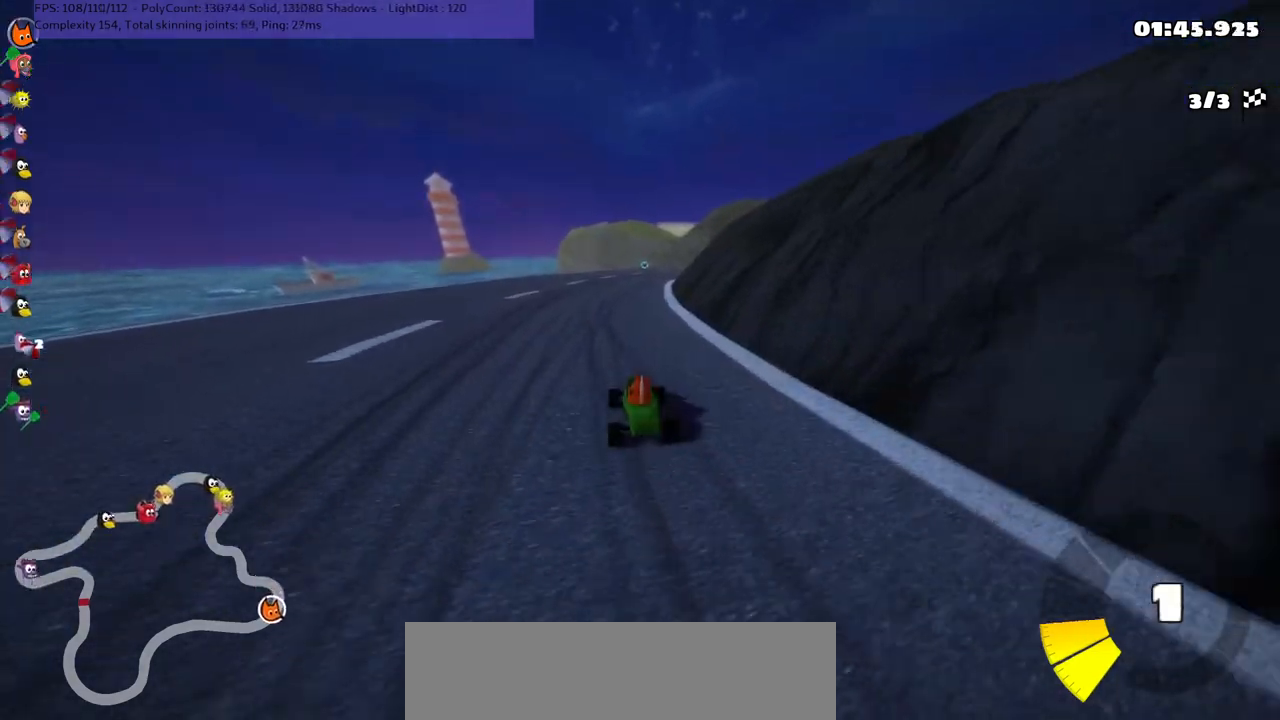
{"keys": ["left", "m", "right", "up"], "events": [[184, "left", "down"], [334, "left", "up"], [384, "m", "down"], [384, "right", "down"], [467, "left", "down"]]}
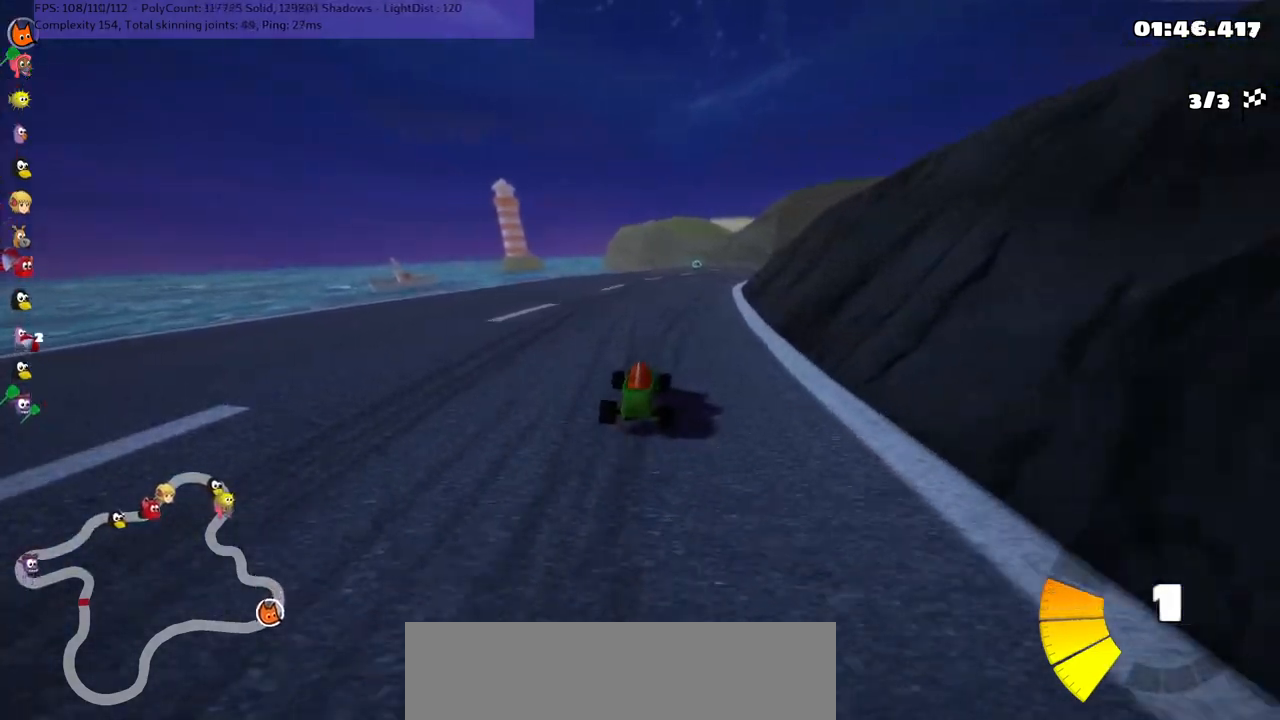
{"keys": ["left", "m", "up"], "events": [[17, "right", "up"]]}
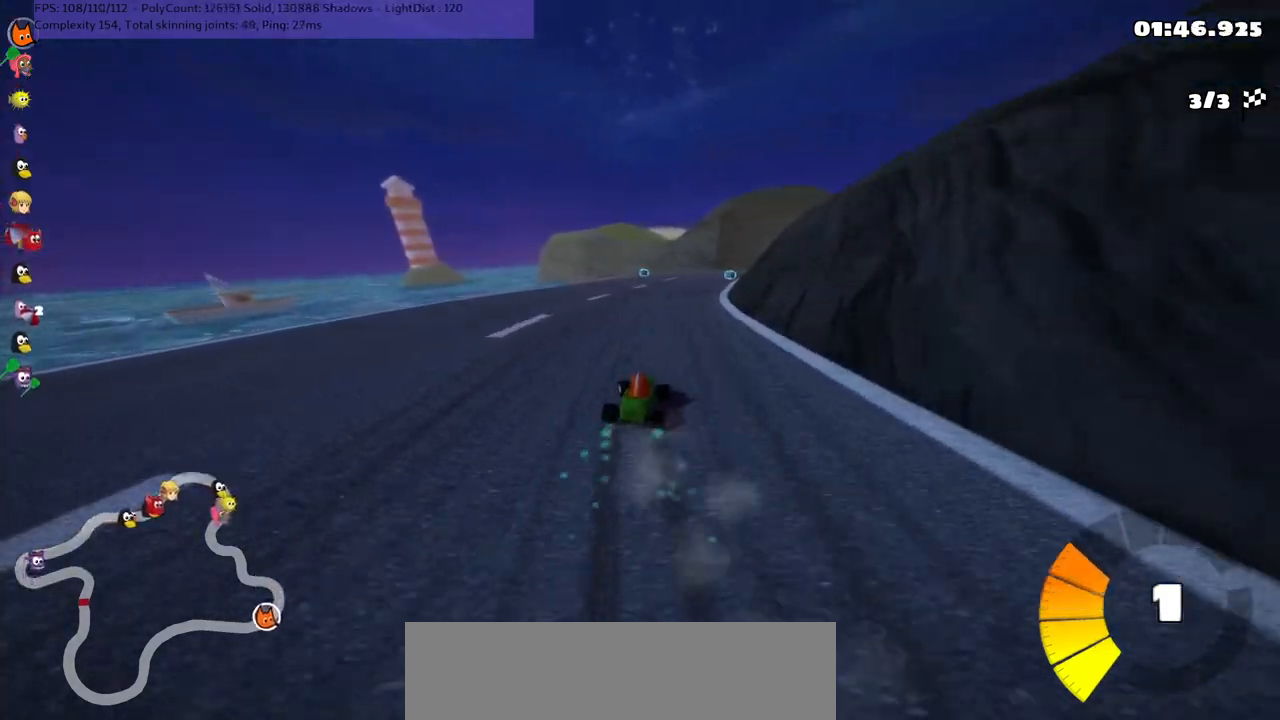
{"keys": ["left", "m", "up"], "events": []}
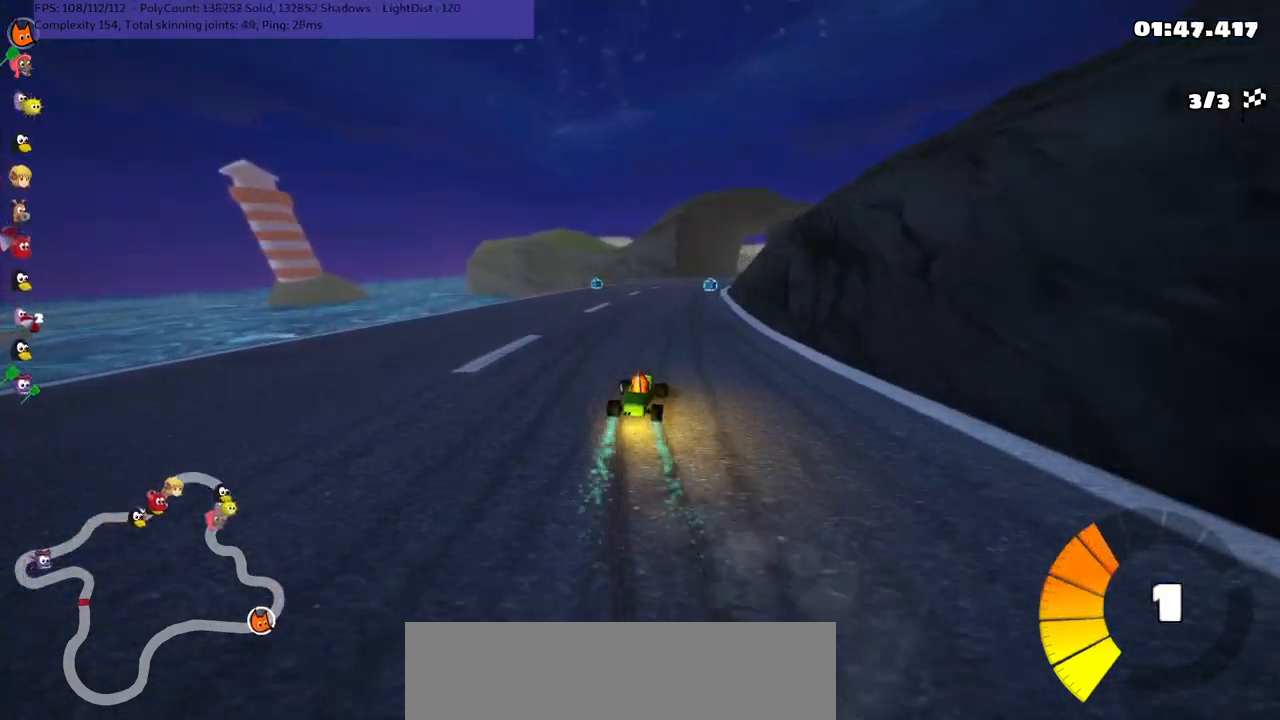
{"keys": ["left", "m", "right", "up"], "events": [[484, "right", "down"]]}
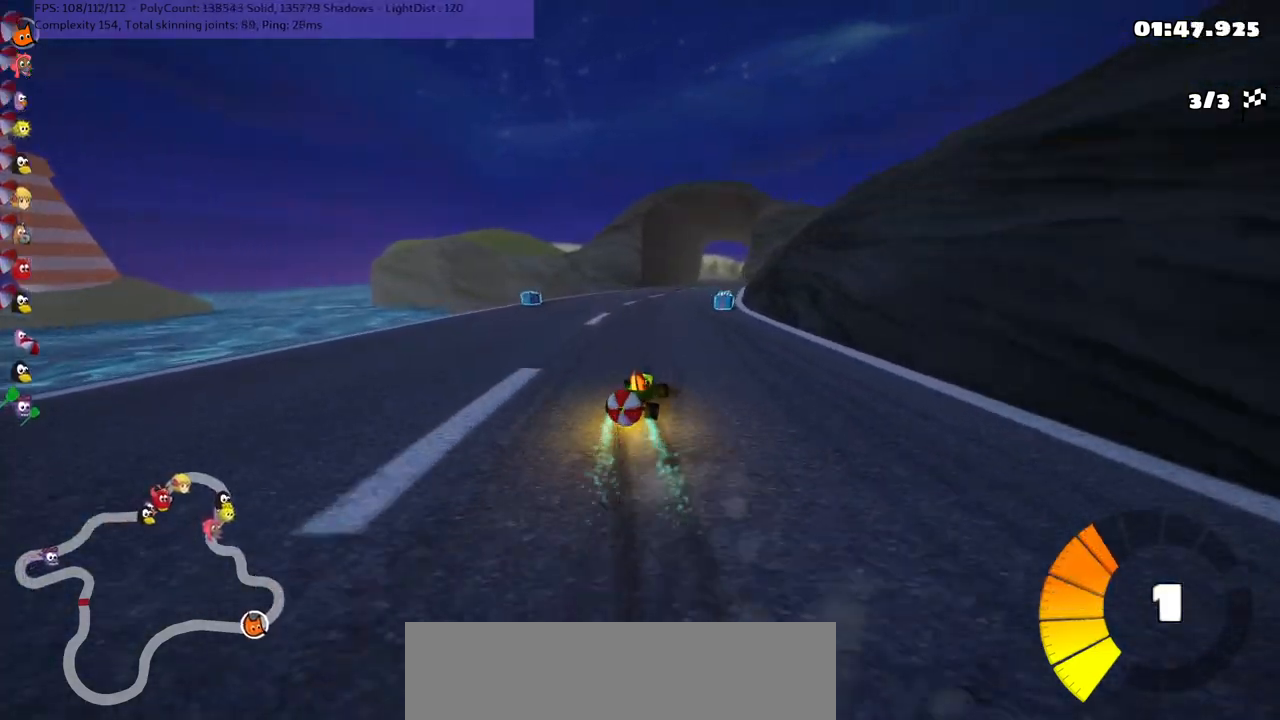
{"keys": ["down"], "events": [[84, "right", "up"], [317, "left", "up"], [317, "m", "up"], [317, "up", "up"], [367, "down", "down"]]}
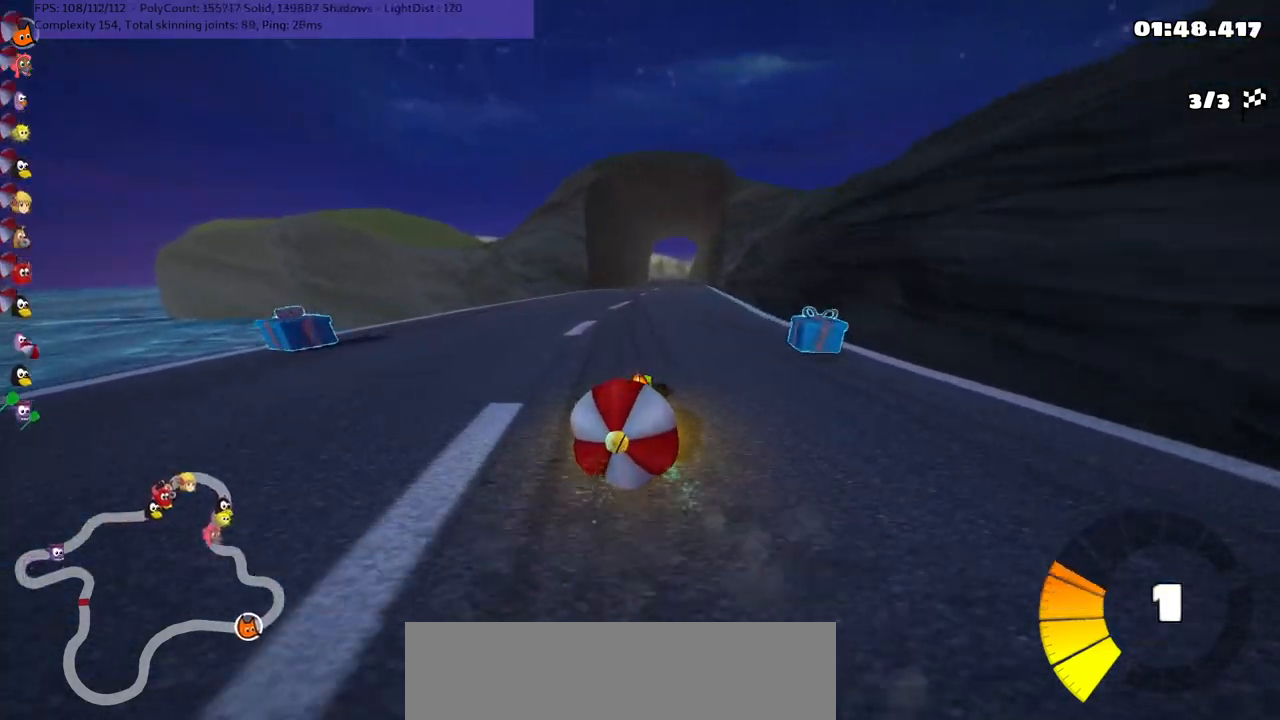
{"keys": ["up"], "events": [[234, "down", "up"], [234, "up", "down"]]}
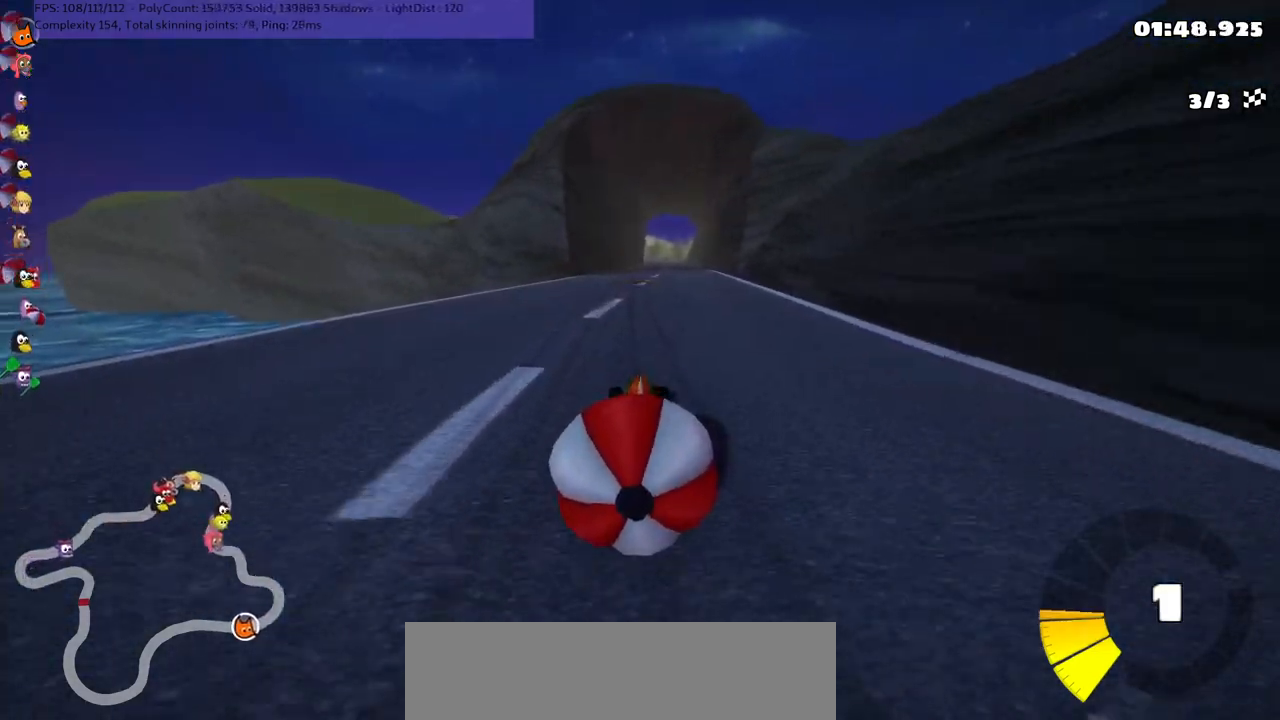
{"keys": ["up"], "events": [[17, "left", "down"], [167, "down", "down"], [167, "up", "up"], [267, "down", "up"], [267, "left", "up"], [267, "right", "down"], [300, "up", "down"], [500, "right", "up"]]}
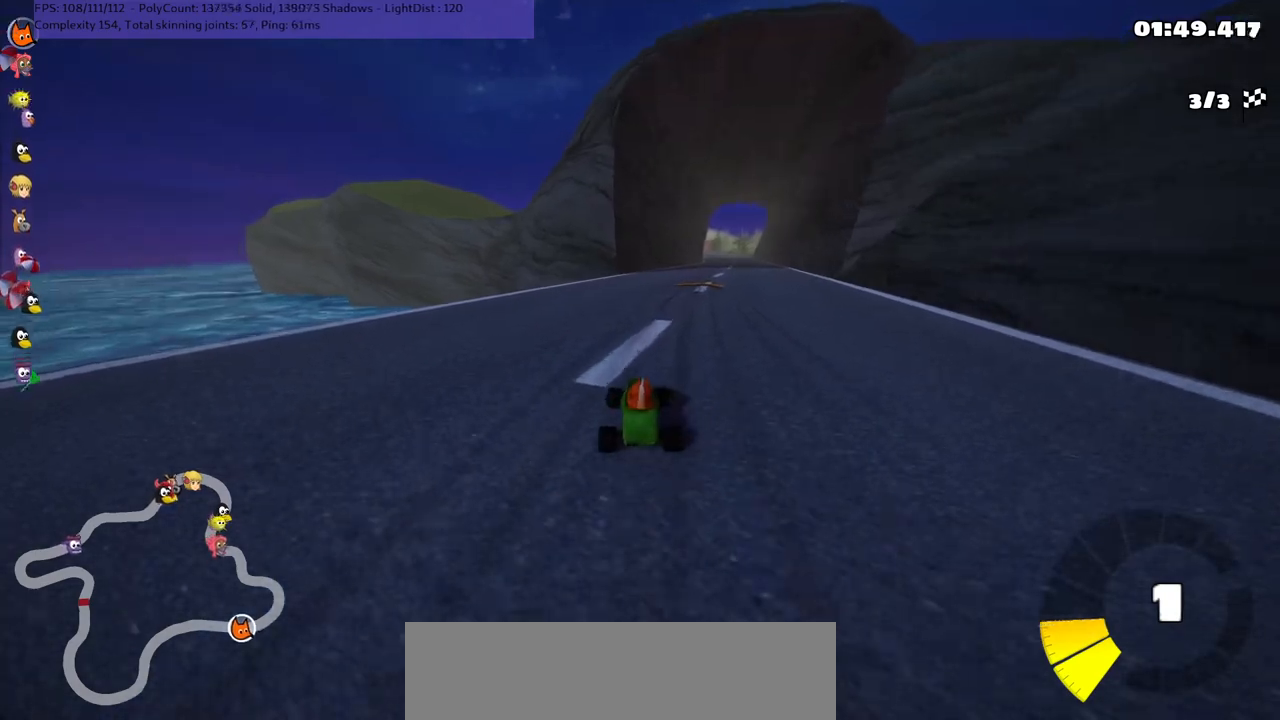
{"keys": ["up"], "events": [[100, "right", "down"], [134, "m", "down"], [234, "right", "up"], [284, "m", "up"]]}
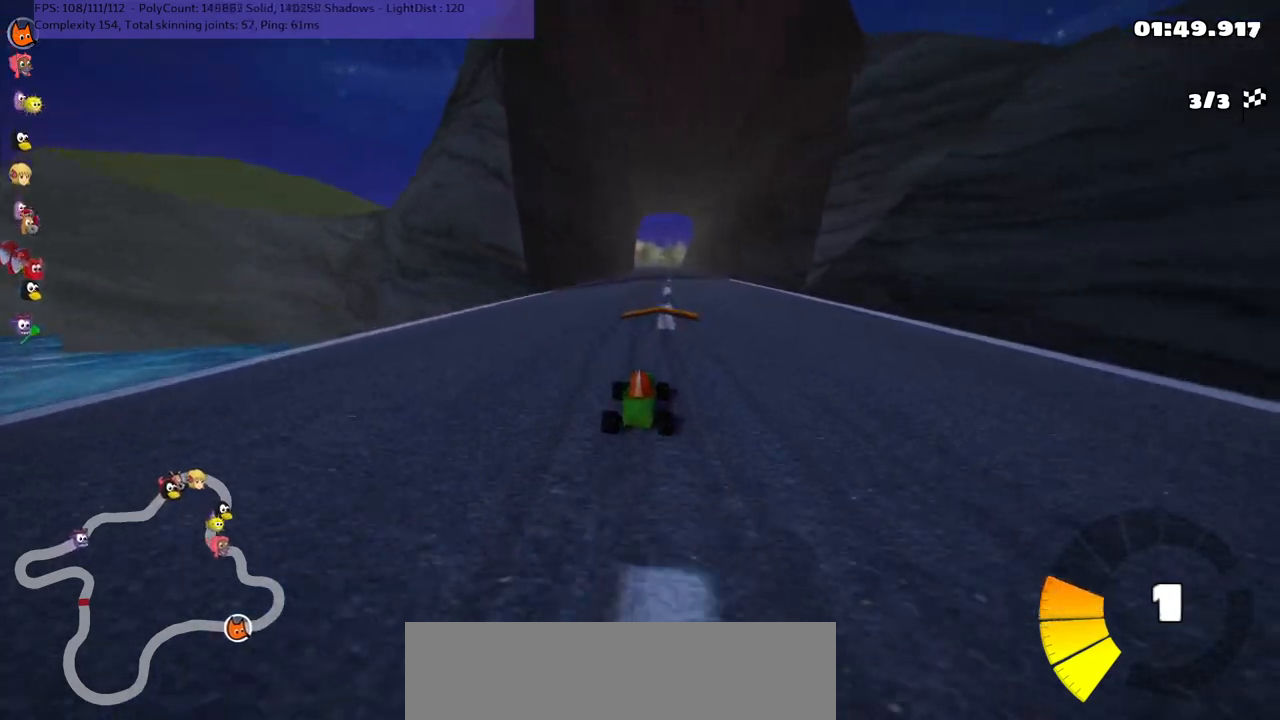
{"keys": ["down"], "events": [[17, "up", "up"], [50, "down", "down"]]}
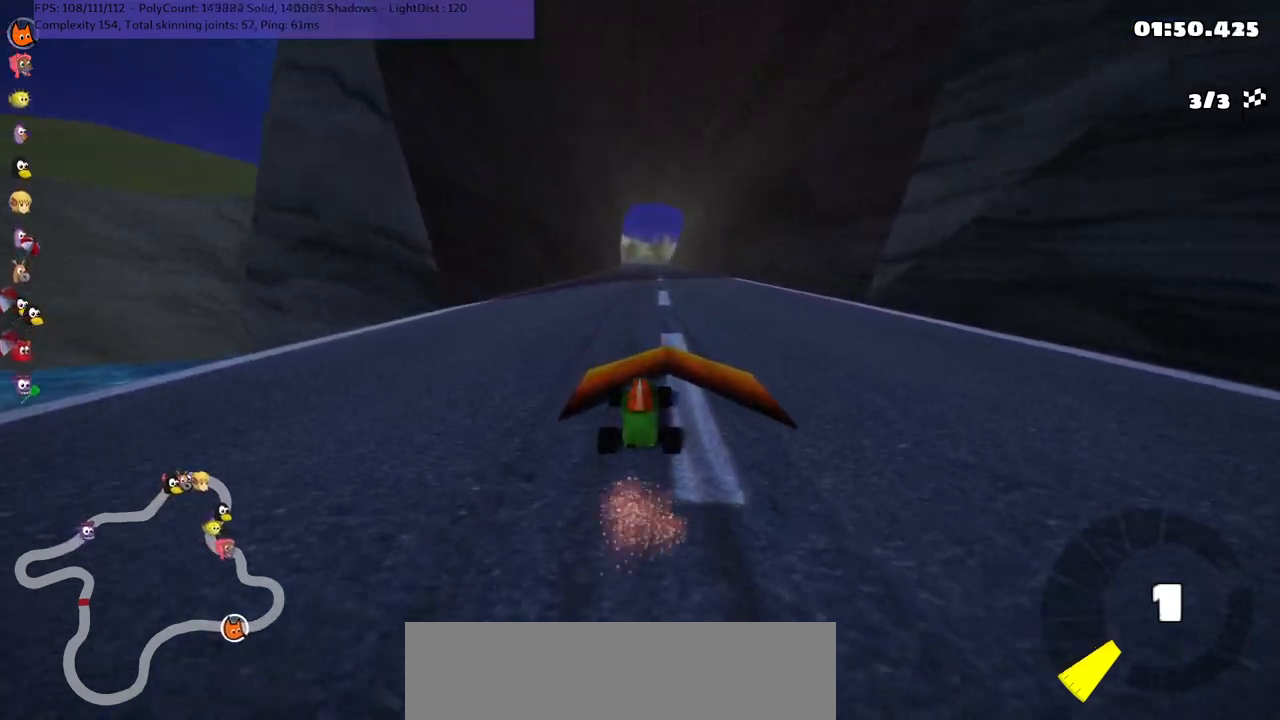
{"keys": [], "events": [[267, "down", "up"]]}
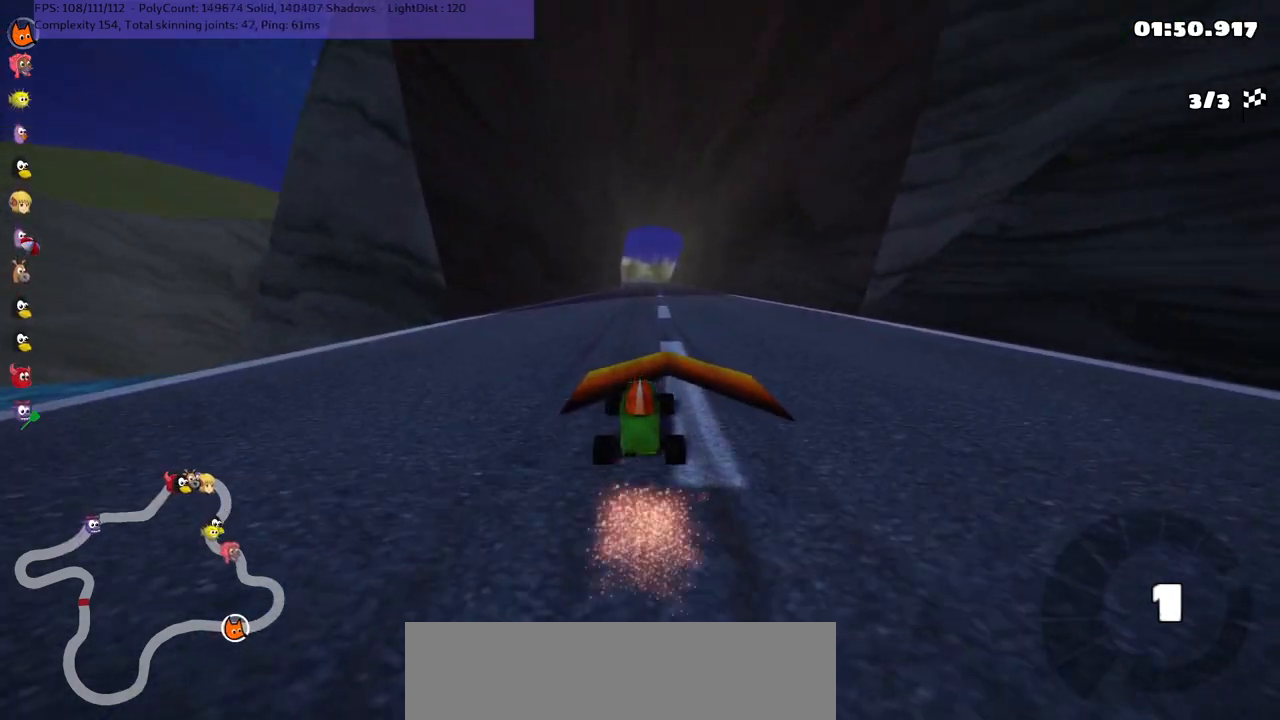
{"keys": [], "events": []}
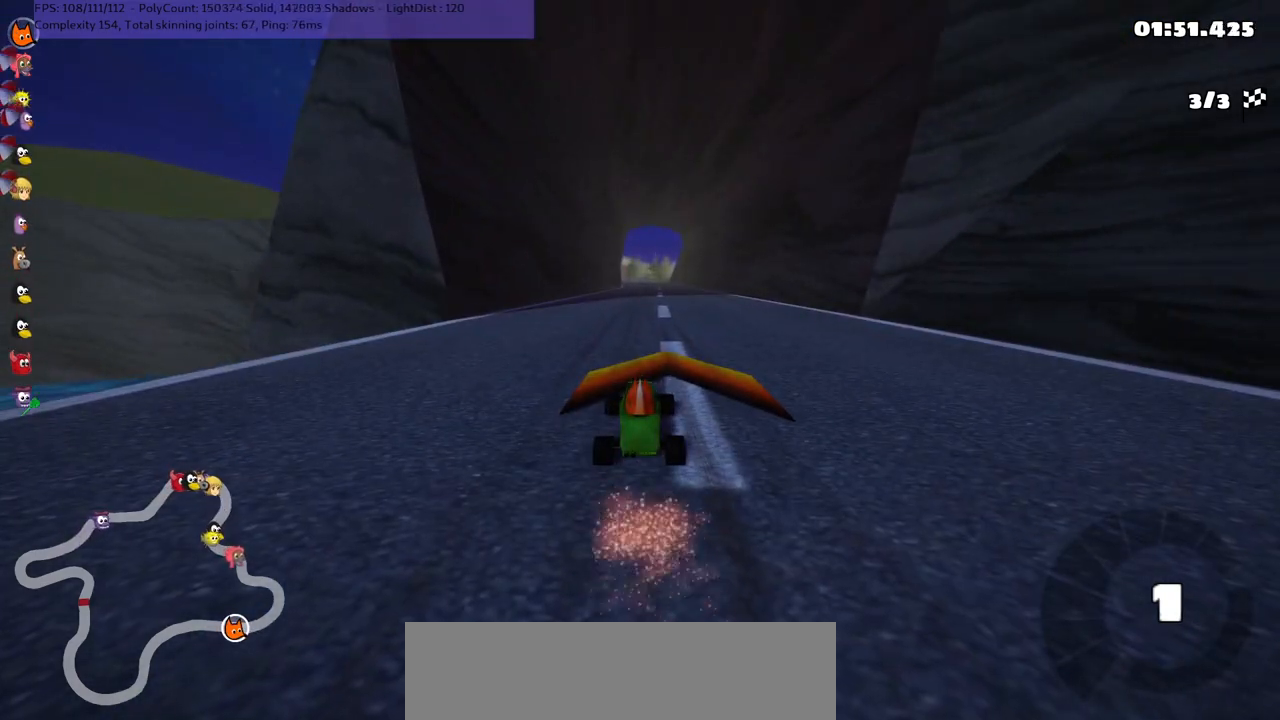
{"keys": ["up"], "events": [[250, "right", "down"], [300, "up", "down"], [400, "right", "up"]]}
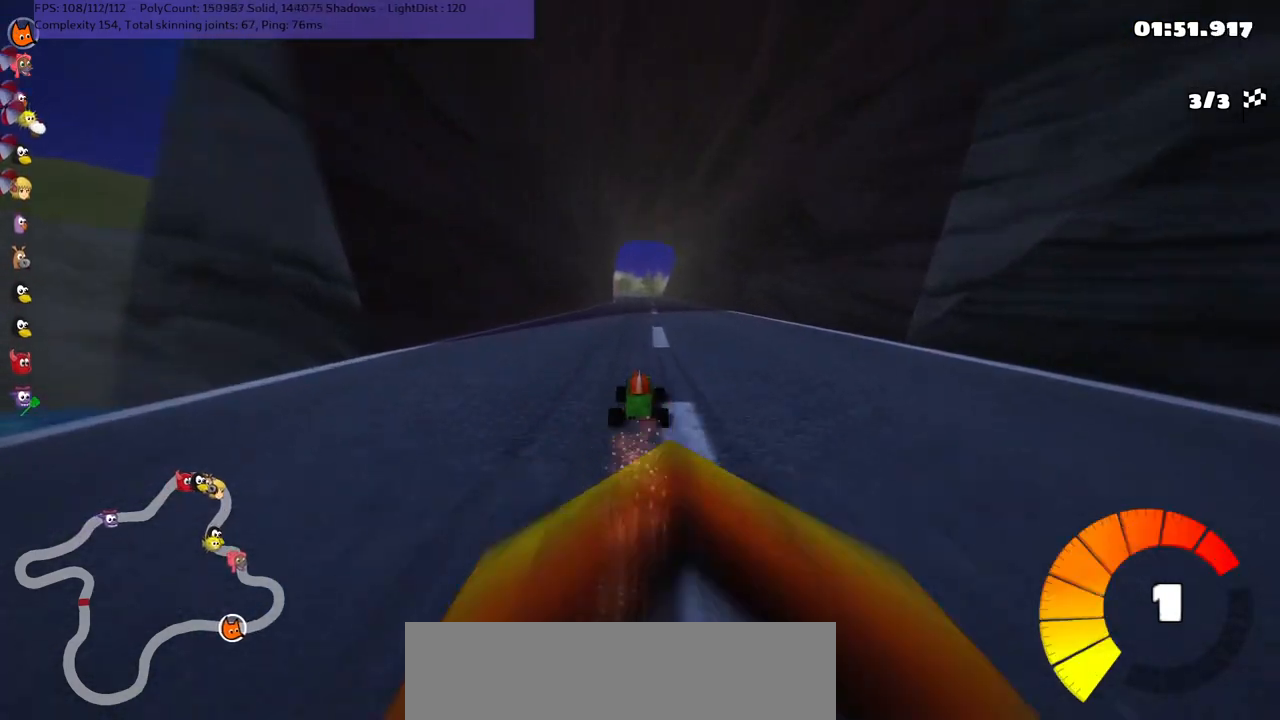
{"keys": ["right", "up"], "events": [[317, "left", "down"], [417, "left", "up"], [500, "right", "down"]]}
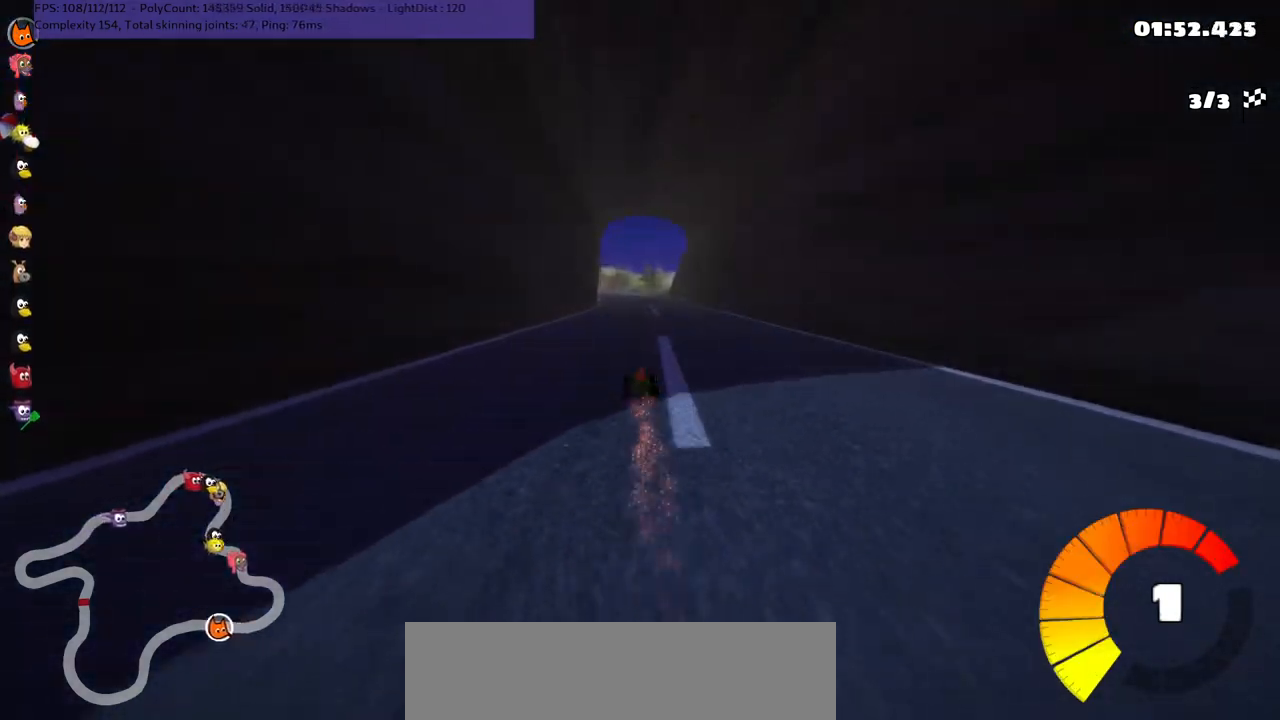
{"keys": ["m", "right", "up"], "events": [[150, "right", "up"], [300, "left", "down"], [334, "m", "down"], [334, "right", "down"], [384, "left", "up"]]}